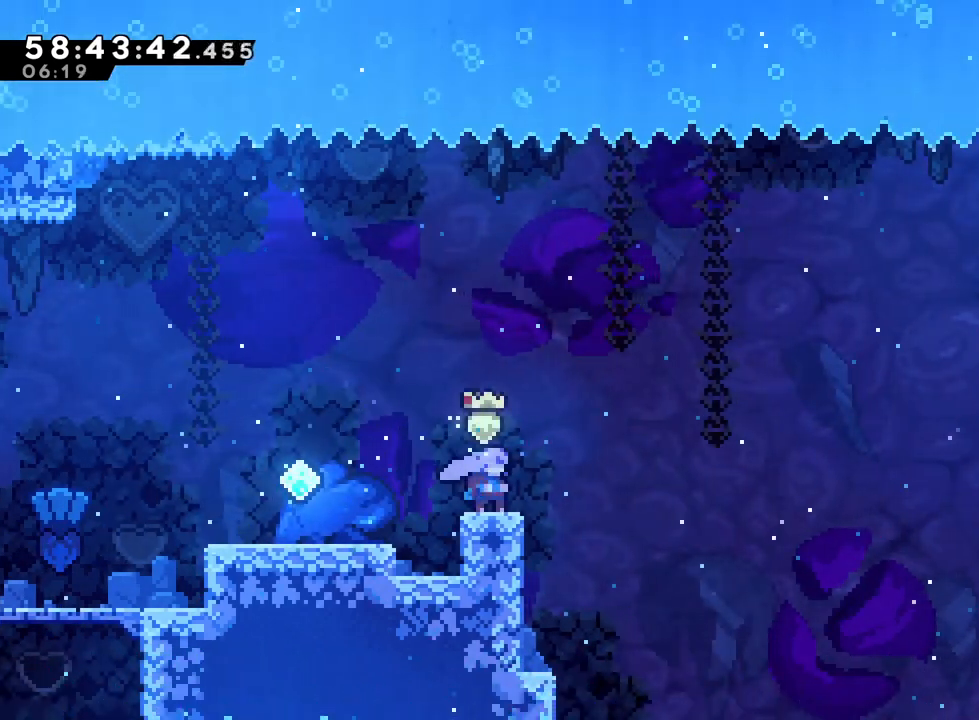
Gameplay with a controller (Nintendo layout); each line is a JSON object with the inputs held at the frame after it. "events" lists button and stick changes between this image and that frame as [ms after this image, input, new state], when the widget could be followed in between. Not read: HOME L3 R3.
{"buttons": ["L1", "L2", "R1", "R2"], "left_stick": "center", "right_stick": "center", "events": [[183, "L1", "down"], [183, "R2", "down"]]}
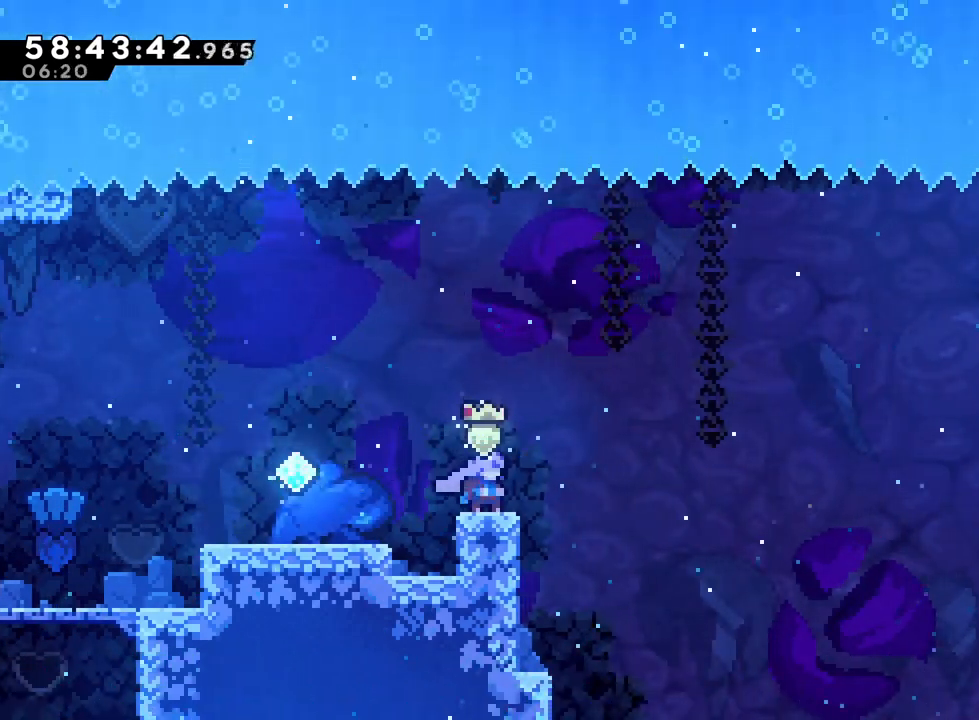
{"buttons": ["L1", "L2", "R1", "R2"], "left_stick": "center", "right_stick": "center", "events": []}
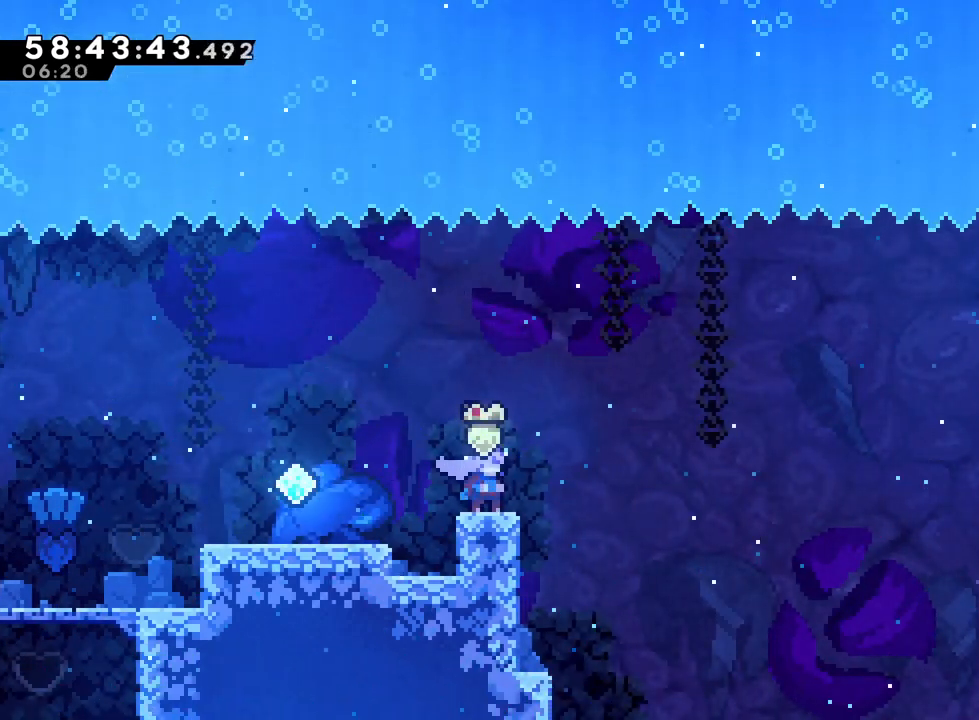
{"buttons": ["Y", "L2", "R1"], "left_stick": "right", "right_stick": "center", "events": [[450, "R2", "up"], [450, "left_stick", "right"], [483, "L1", "up"], [483, "Y", "down"]]}
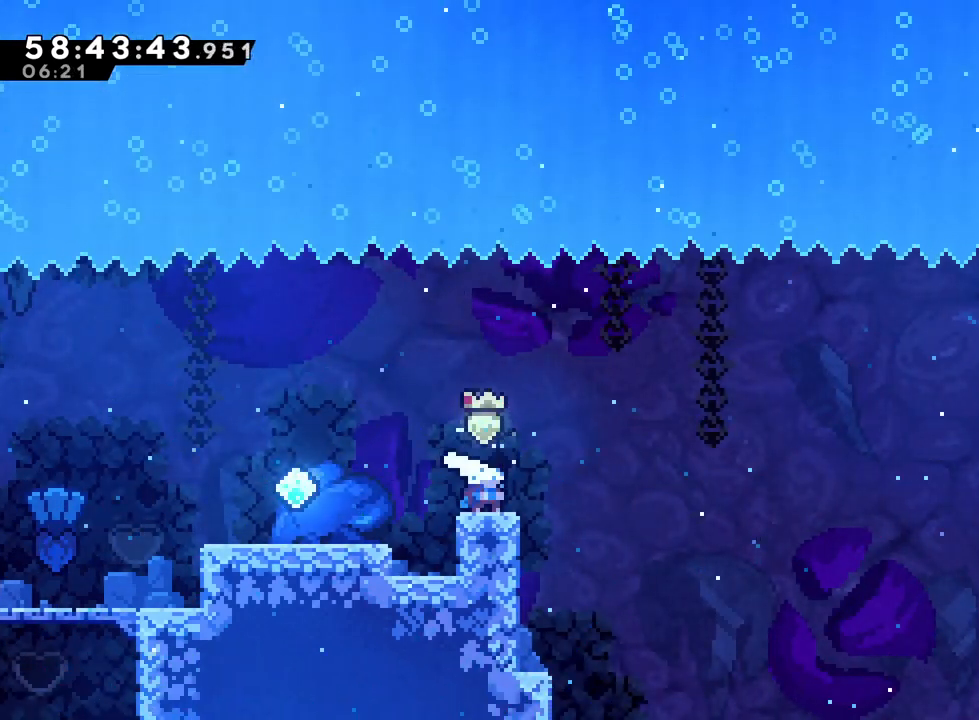
{"buttons": ["R1"], "left_stick": "right", "right_stick": "center", "events": [[17, "B", "down"], [350, "L2", "up"], [384, "Y", "up"], [451, "B", "up"]]}
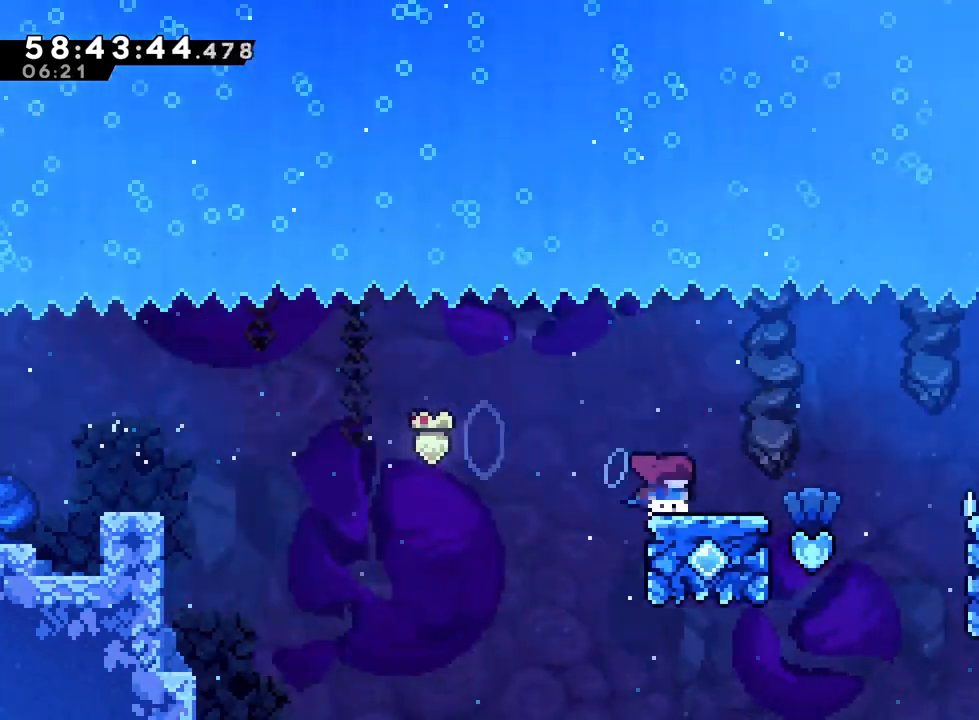
{"buttons": ["B", "R1"], "left_stick": "right", "right_stick": "center", "events": [[283, "B", "down"]]}
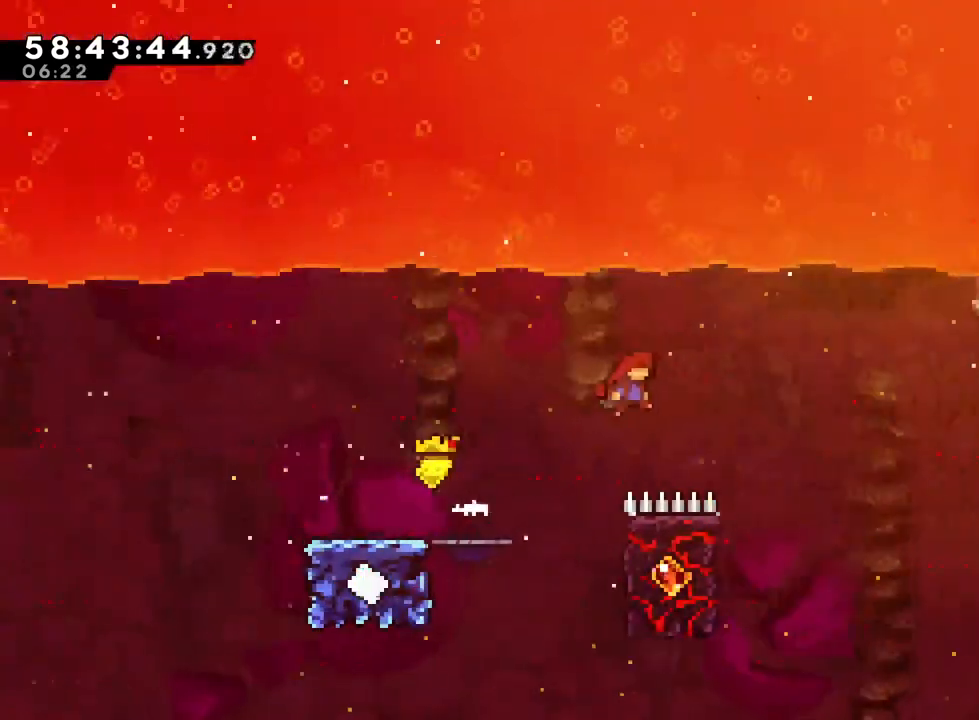
{"buttons": ["B", "R1"], "left_stick": "up-left", "right_stick": "center", "events": [[267, "left_stick", "center"], [418, "left_stick", "up-left"]]}
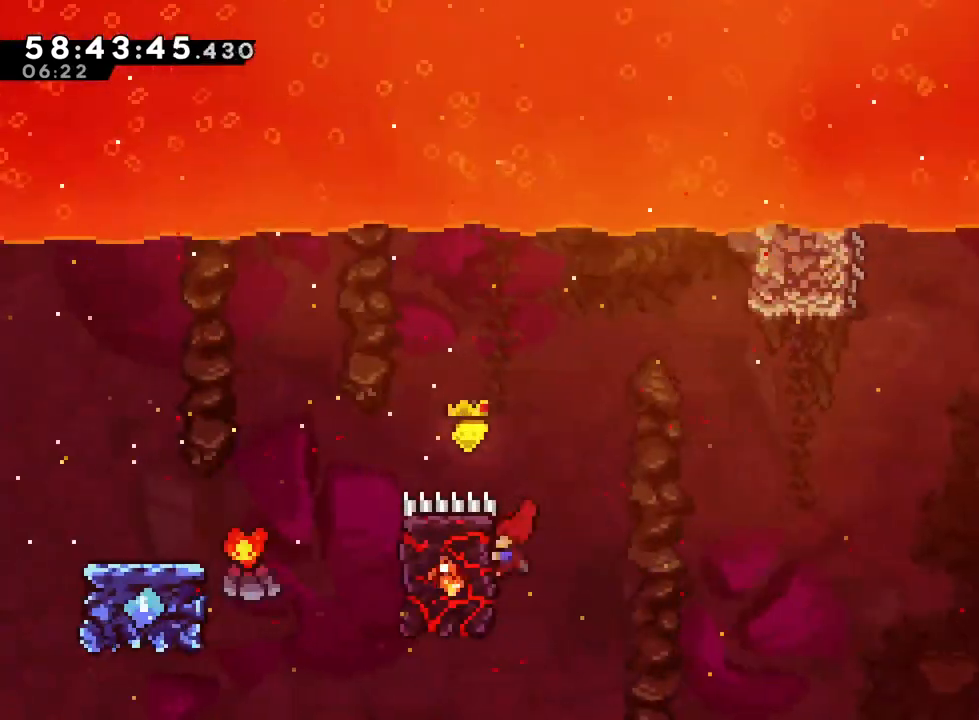
{"buttons": ["B", "R1"], "left_stick": "up-right", "right_stick": "center", "events": [[200, "SELECT", "down"], [200, "left_stick", "center"], [250, "B", "up"], [350, "SELECT", "up"], [400, "left_stick", "up-right"], [500, "B", "down"]]}
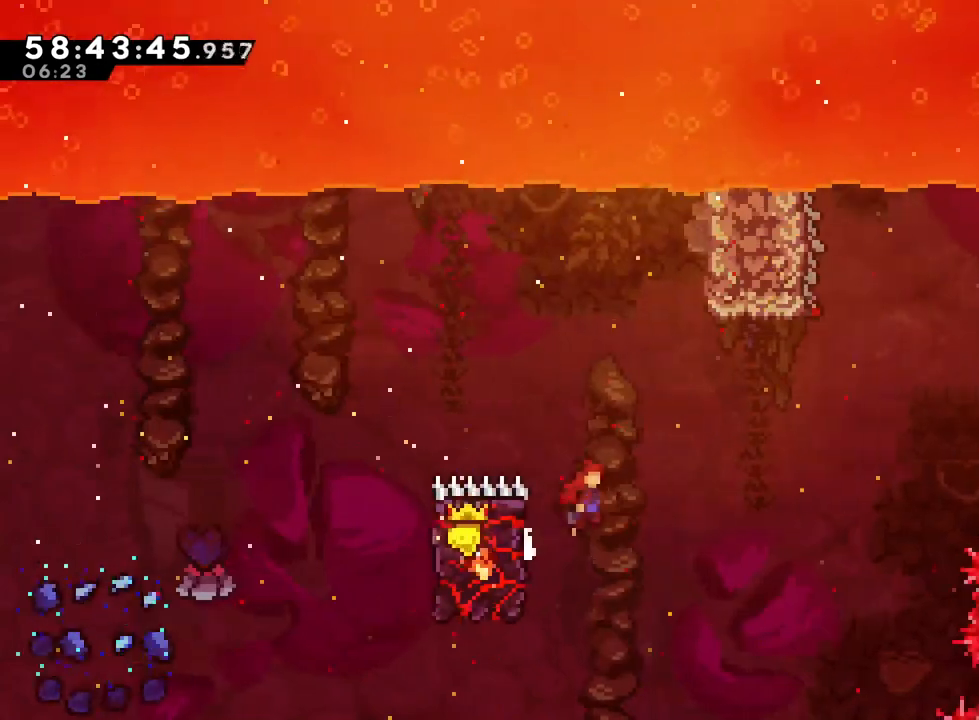
{"buttons": ["B", "Y", "R1"], "left_stick": "up-right", "right_stick": "center", "events": [[418, "Y", "down"]]}
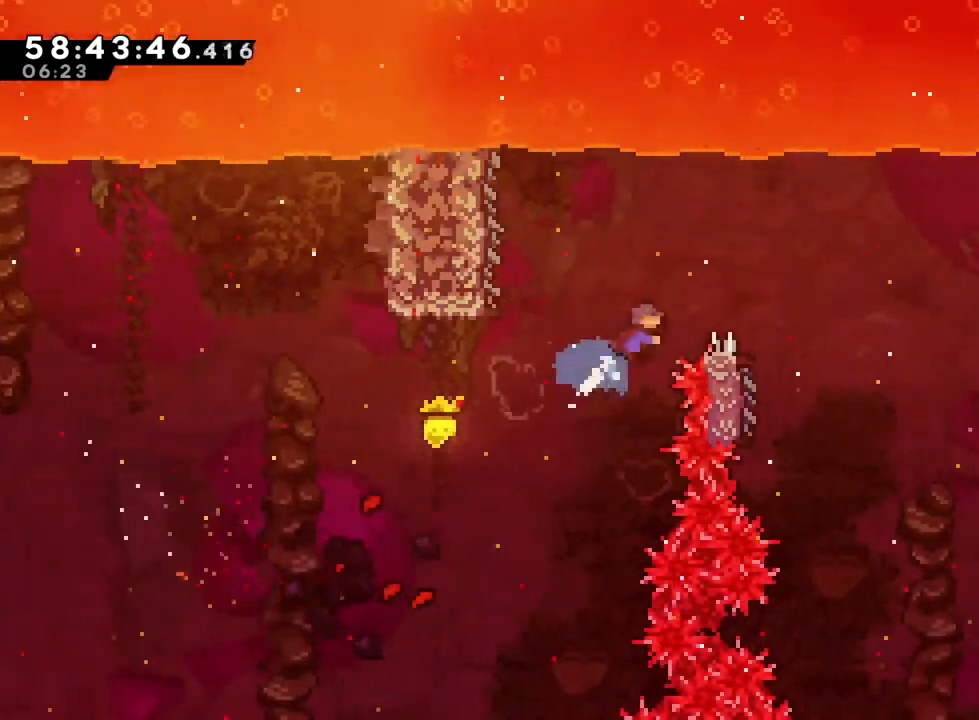
{"buttons": [], "left_stick": "up-left", "right_stick": "center"}
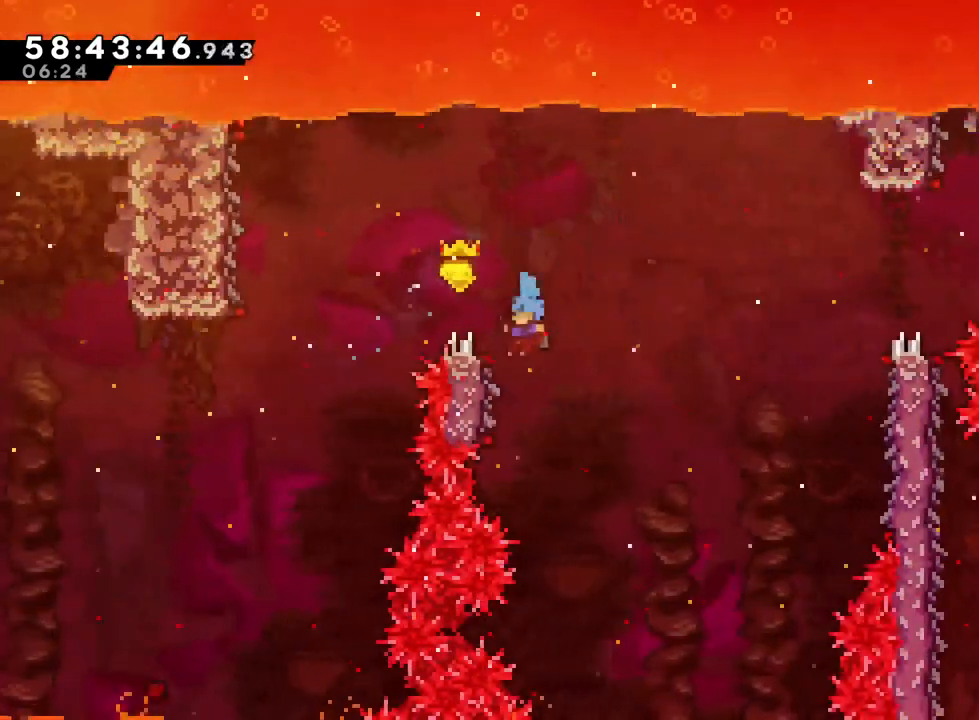
{"buttons": ["B", "R1"], "left_stick": "right", "right_stick": "center", "events": [[34, "X", "down"], [50, "R1", "down"], [334, "X", "up"], [351, "B", "down"], [367, "left_stick", "right"]]}
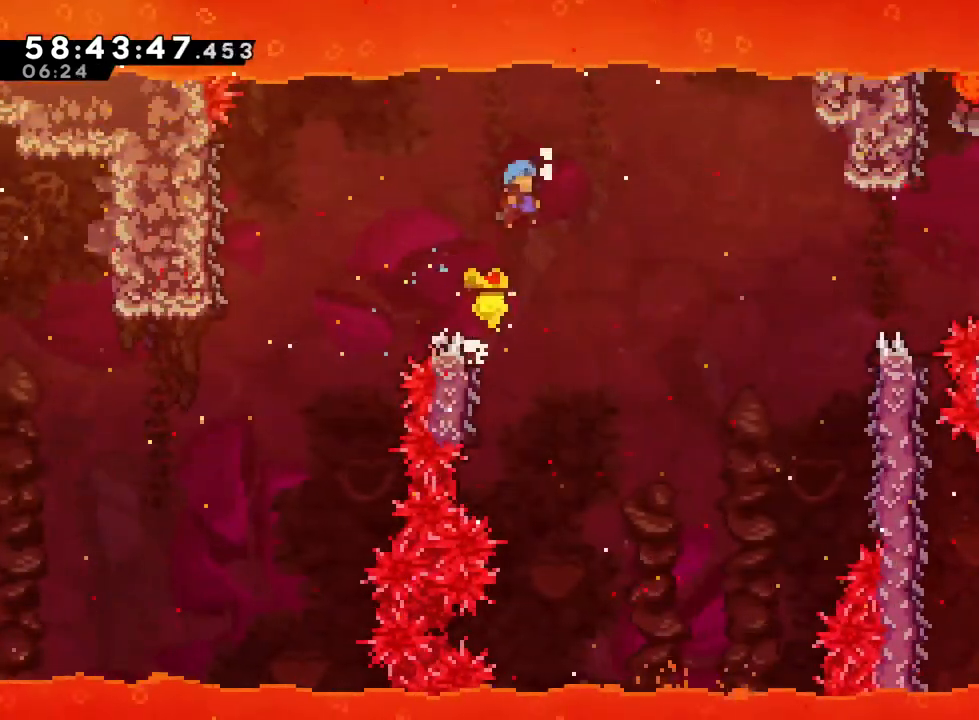
{"buttons": ["B", "R1"], "left_stick": "right", "right_stick": "center", "events": []}
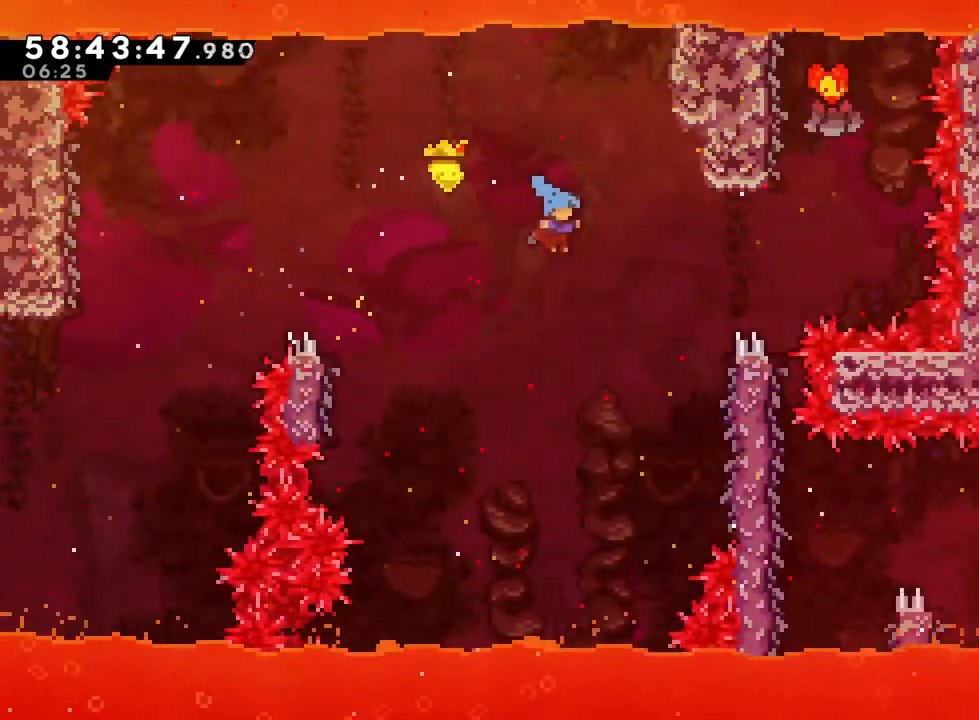
{"buttons": ["B", "R1"], "left_stick": "right", "right_stick": "center", "events": []}
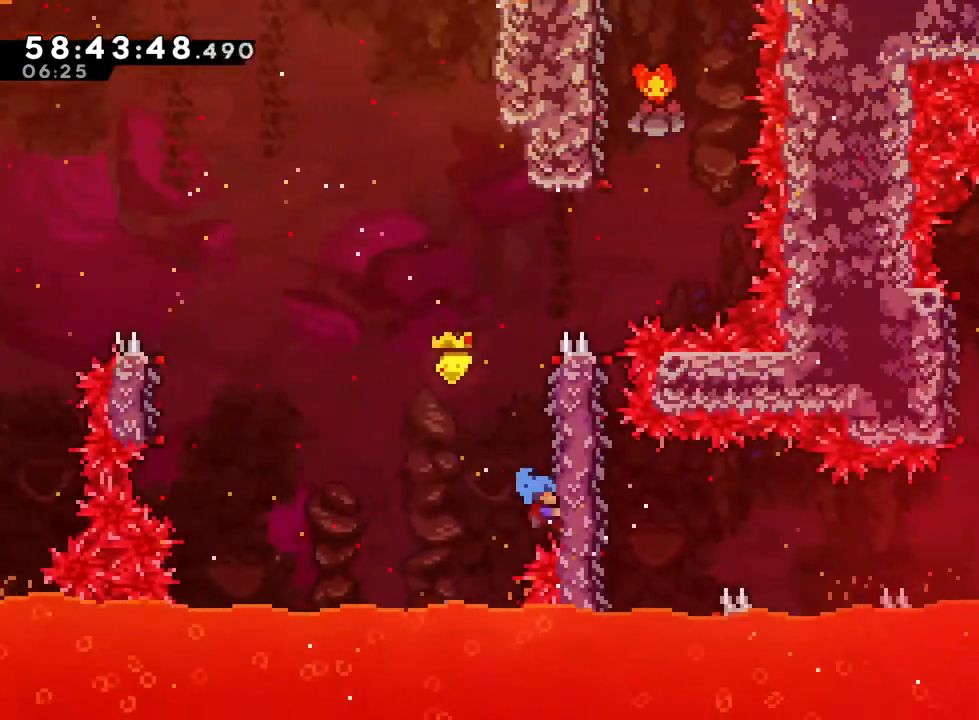
{"buttons": ["B", "R1"], "left_stick": "right", "right_stick": "center", "events": [[133, "B", "up"], [467, "B", "down"]]}
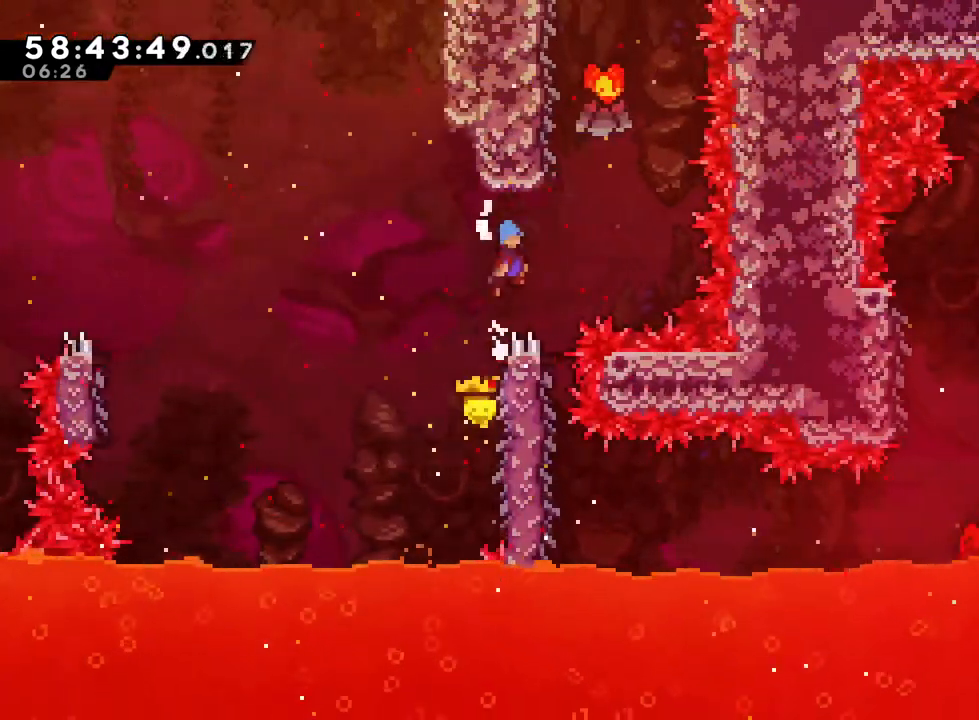
{"buttons": [], "left_stick": "center", "right_stick": "center"}
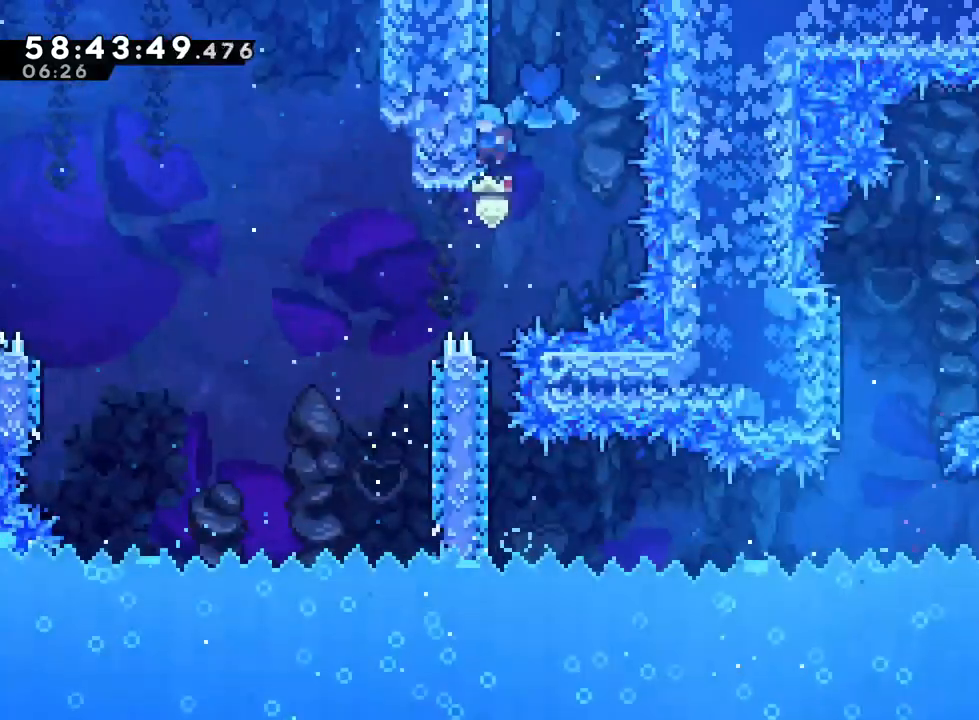
{"buttons": ["B"], "left_stick": "left", "right_stick": "center", "events": [[33, "DPAD_UP", "down"], [83, "B", "down"], [167, "DPAD_UP", "up"], [267, "left_stick", "left"]]}
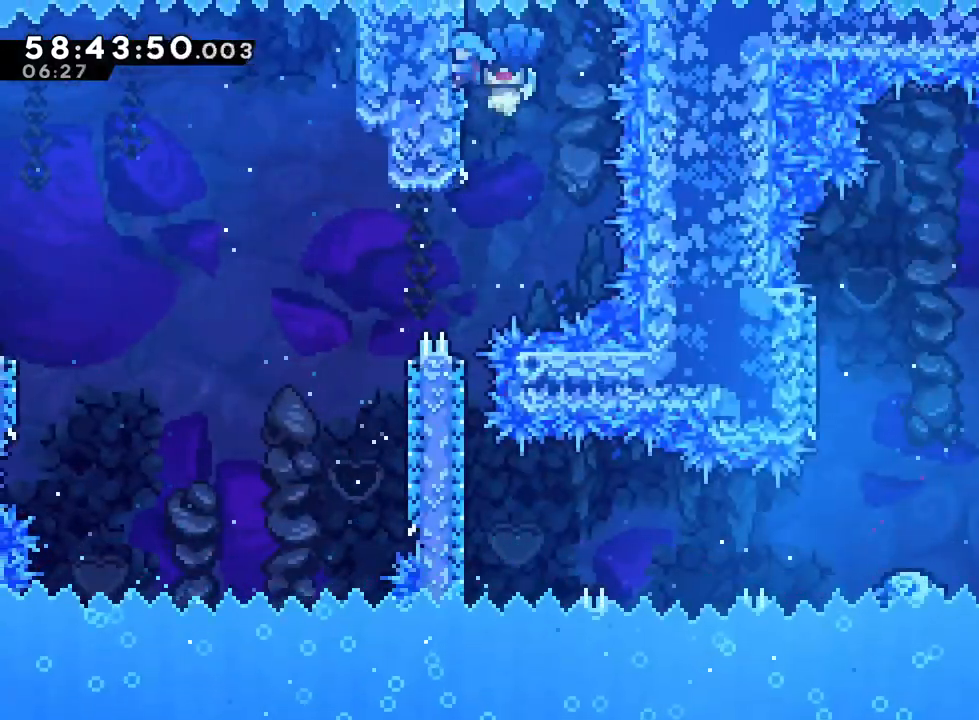
{"buttons": ["B", "DPAD_UP"], "left_stick": "center", "right_stick": "center", "events": [[117, "B", "up"], [151, "left_stick", "center"], [484, "B", "down"], [501, "DPAD_UP", "down"]]}
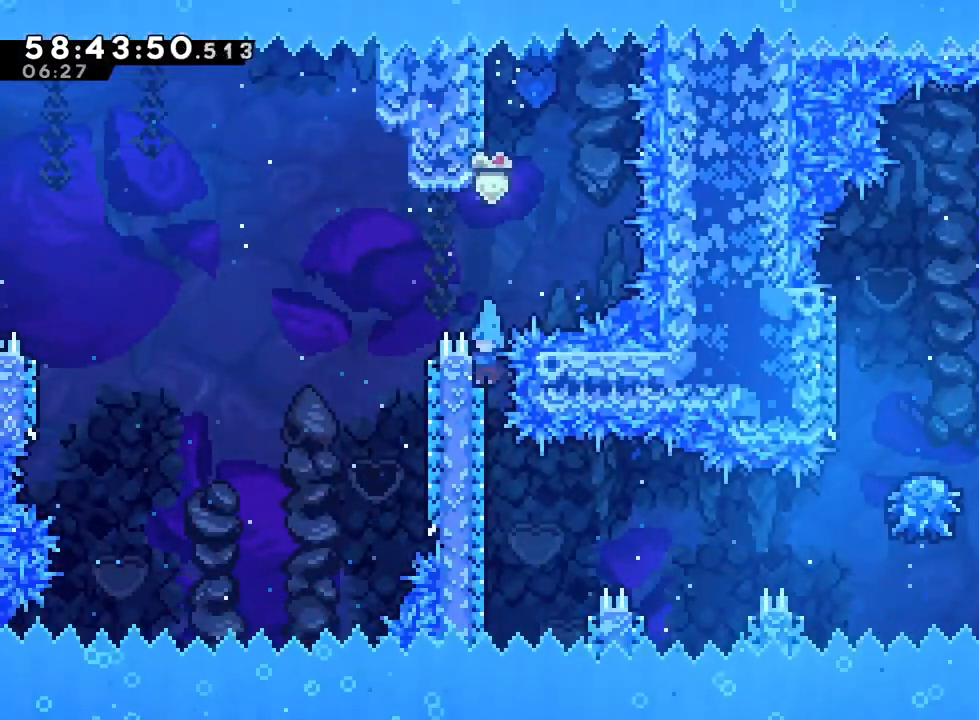
{"buttons": ["B"], "left_stick": "right", "right_stick": "center", "events": [[33, "B", "up"], [100, "DPAD_UP", "up"], [417, "B", "down"], [417, "left_stick", "right"]]}
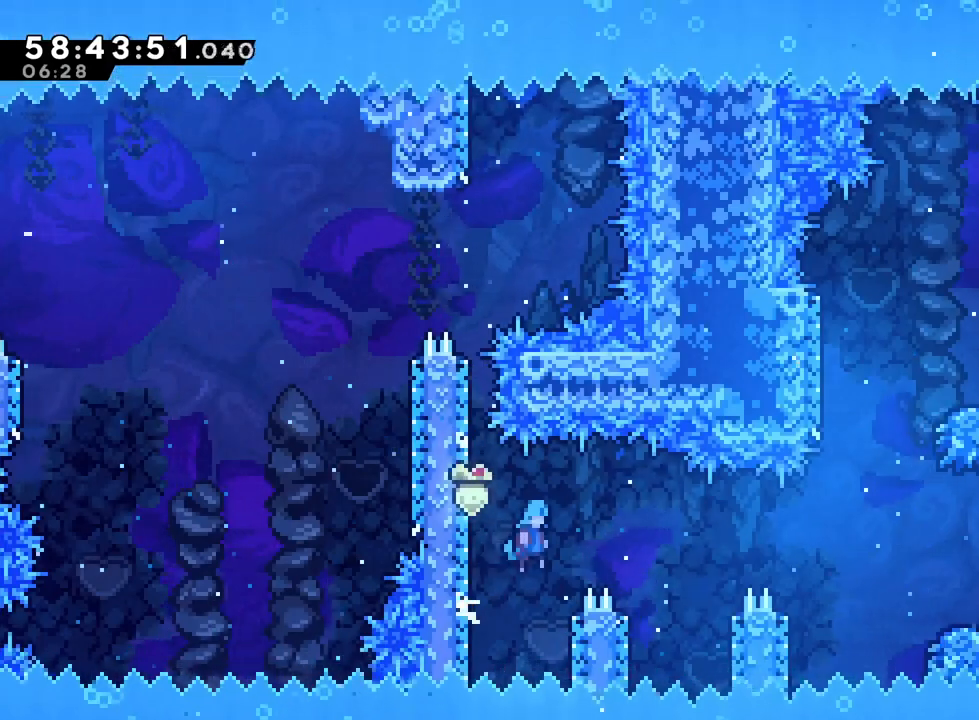
{"buttons": [], "left_stick": "up-left", "right_stick": "center", "events": [[351, "B", "up"], [351, "left_stick", "up-left"]]}